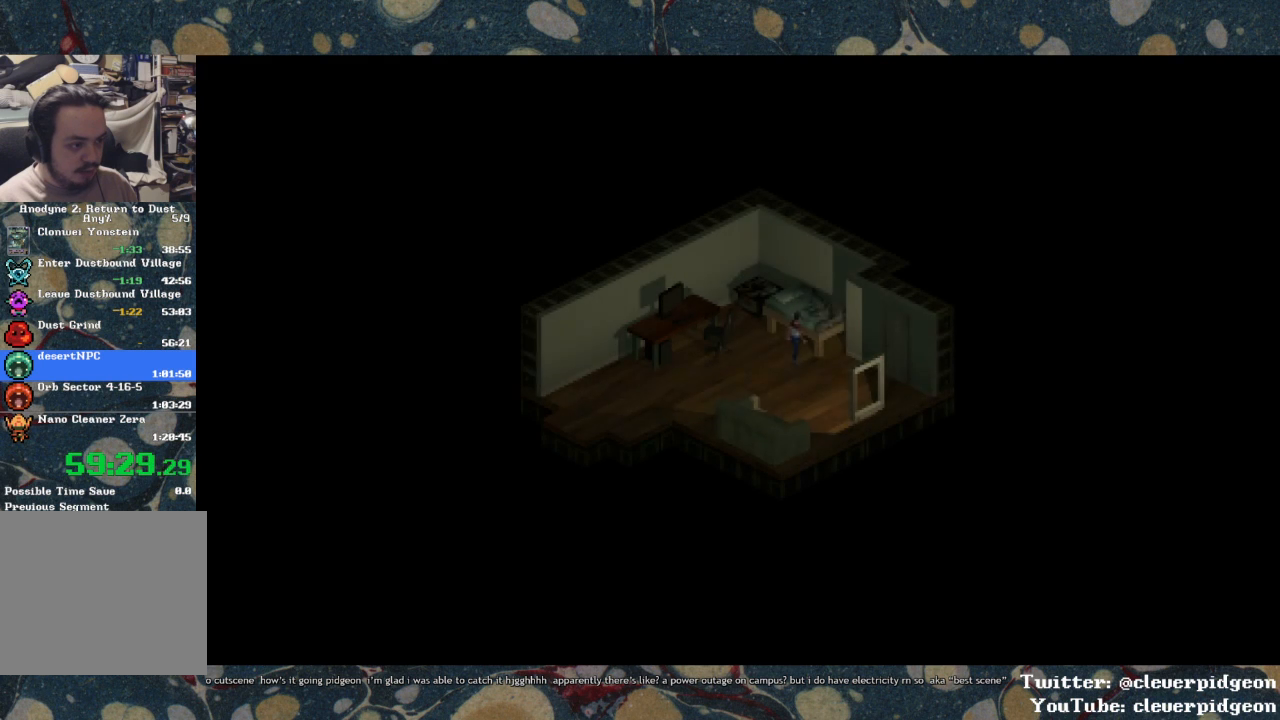
Gameplay with a controller (PlayStation layout); each line is a JSON object with the inputs held at the frame after it. "events" lists button and stick changes between this image and that frame as [ms after this image, input, new state], when the widget could be followed in between.
{"buttons": ["DPAD_DOWN"], "left_stick": "center", "right_stick": "center", "events": [[300, "DPAD_DOWN", "down"]]}
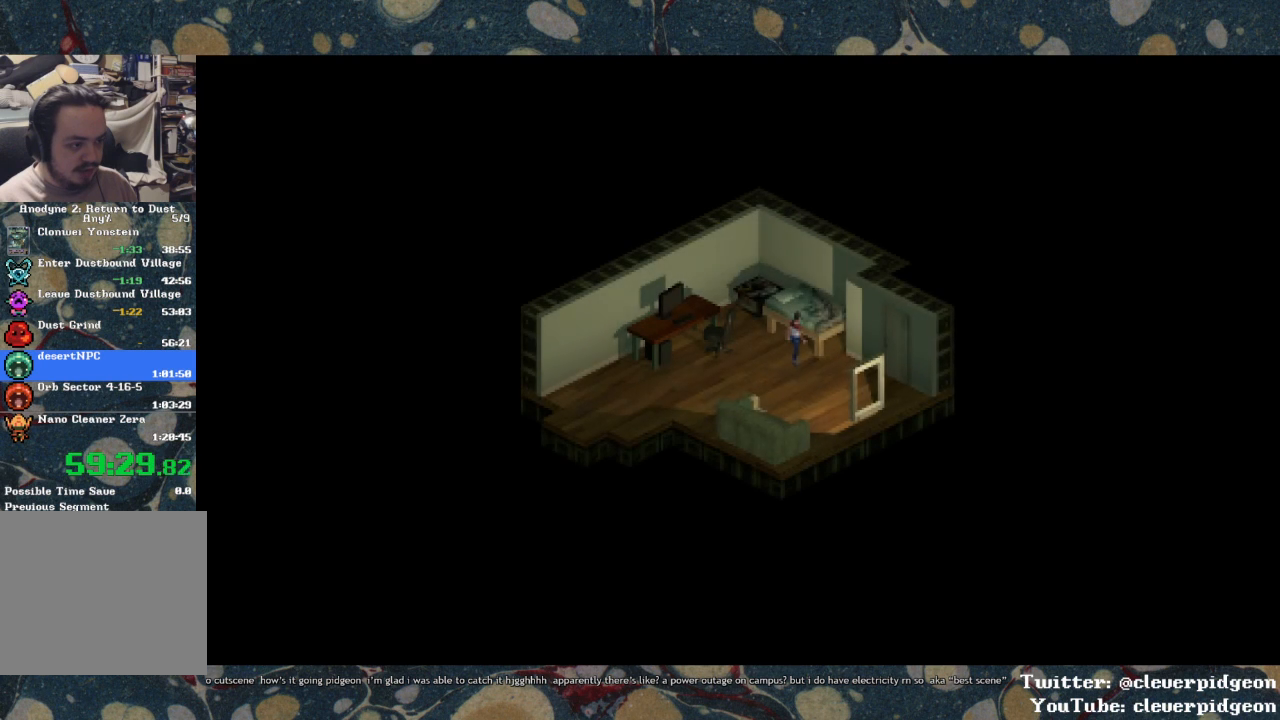
{"buttons": ["DPAD_DOWN"], "left_stick": "center", "right_stick": "center", "events": []}
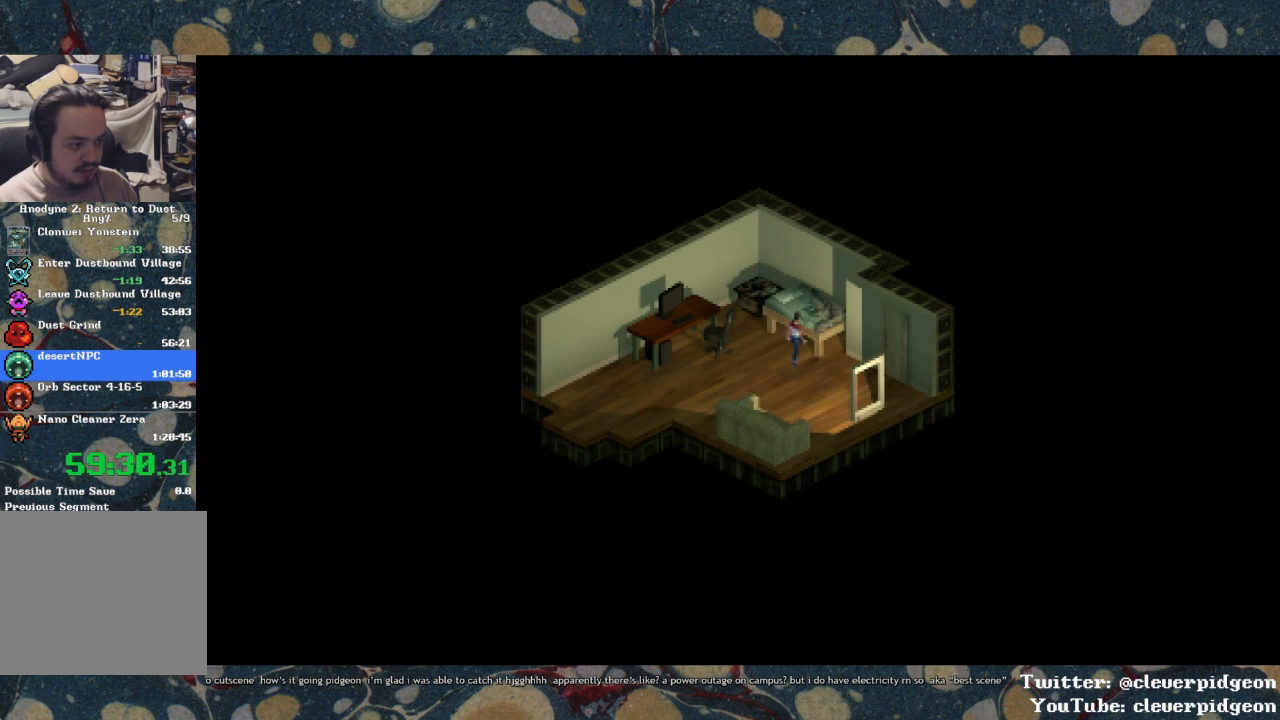
{"buttons": ["DPAD_DOWN"], "left_stick": "center", "right_stick": "center", "events": []}
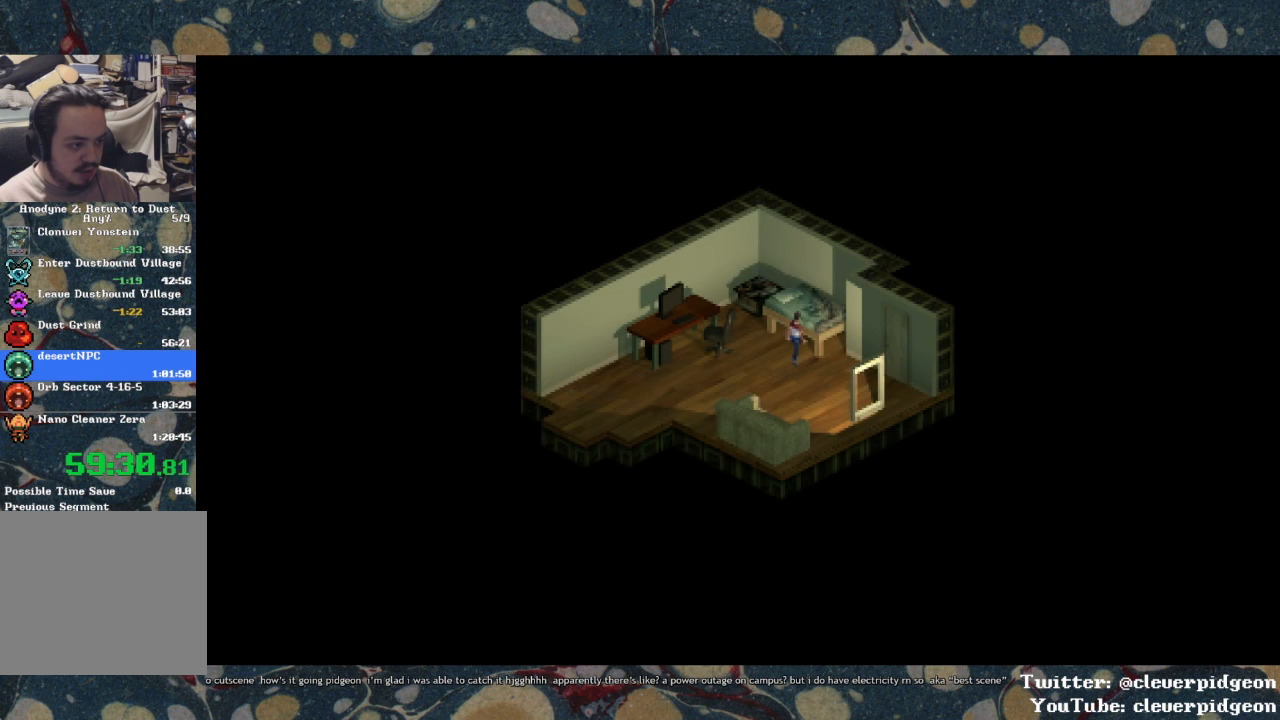
{"buttons": ["DPAD_DOWN"], "left_stick": "center", "right_stick": "center", "events": []}
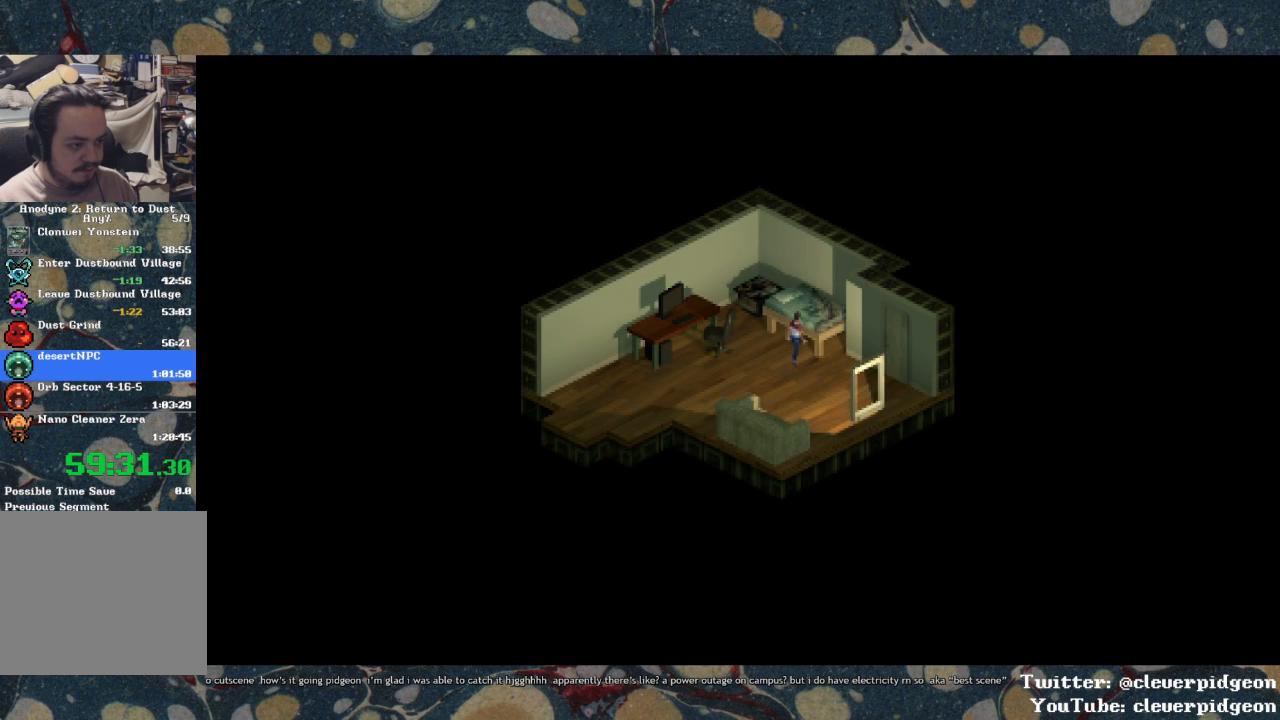
{"buttons": ["DPAD_DOWN"], "left_stick": "center", "right_stick": "center", "events": []}
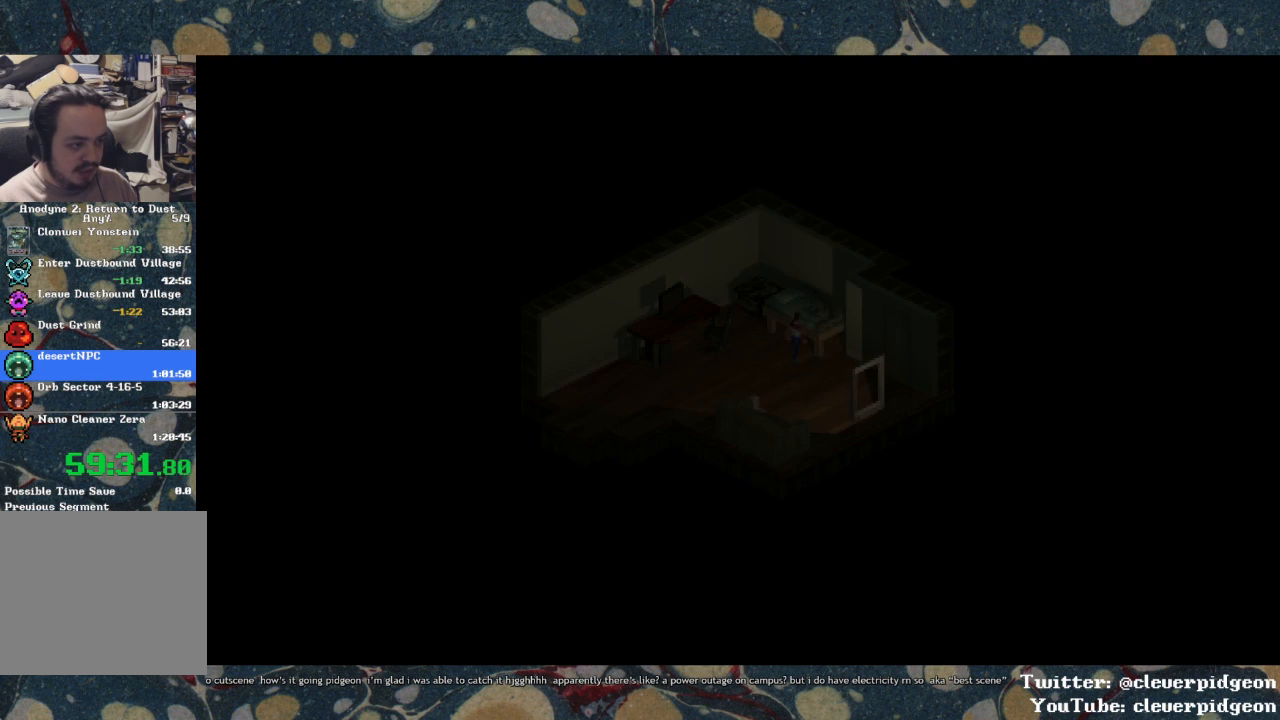
{"buttons": ["DPAD_RIGHT"], "left_stick": "center", "right_stick": "center", "events": [[250, "DPAD_RIGHT", "down"], [267, "DPAD_DOWN", "up"]]}
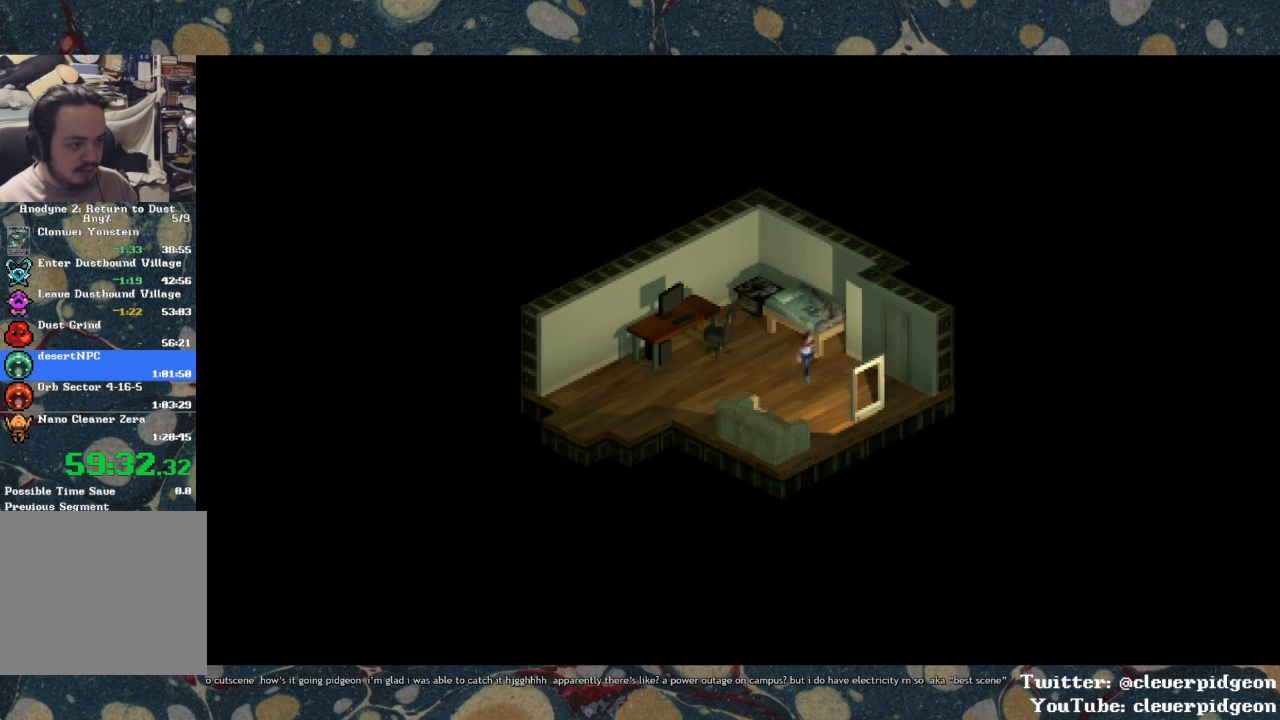
{"buttons": ["DPAD_RIGHT"], "left_stick": "center", "right_stick": "center", "events": []}
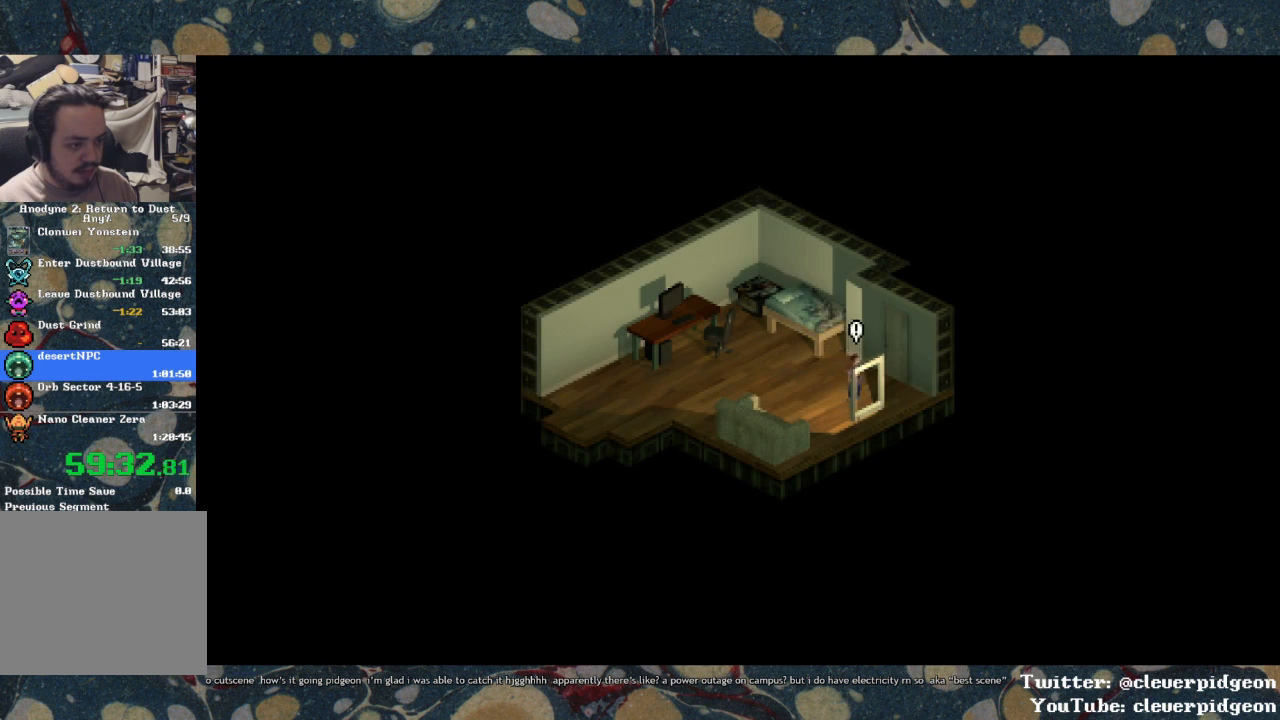
{"buttons": [], "left_stick": "center", "right_stick": "center", "events": [[83, "TRIANGLE", "down"], [117, "DPAD_RIGHT", "up"], [133, "TRIANGLE", "up"]]}
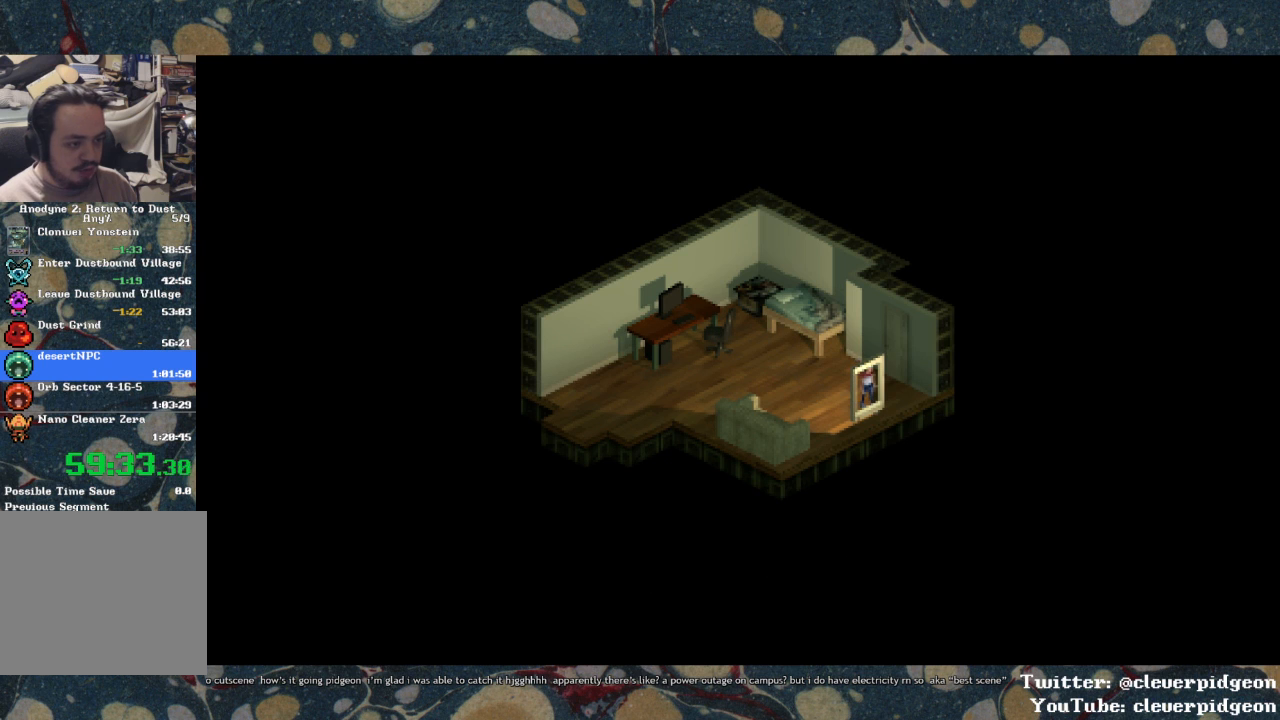
{"buttons": ["DPAD_LEFT"], "left_stick": "center", "right_stick": "center", "events": [[50, "DPAD_LEFT", "down"]]}
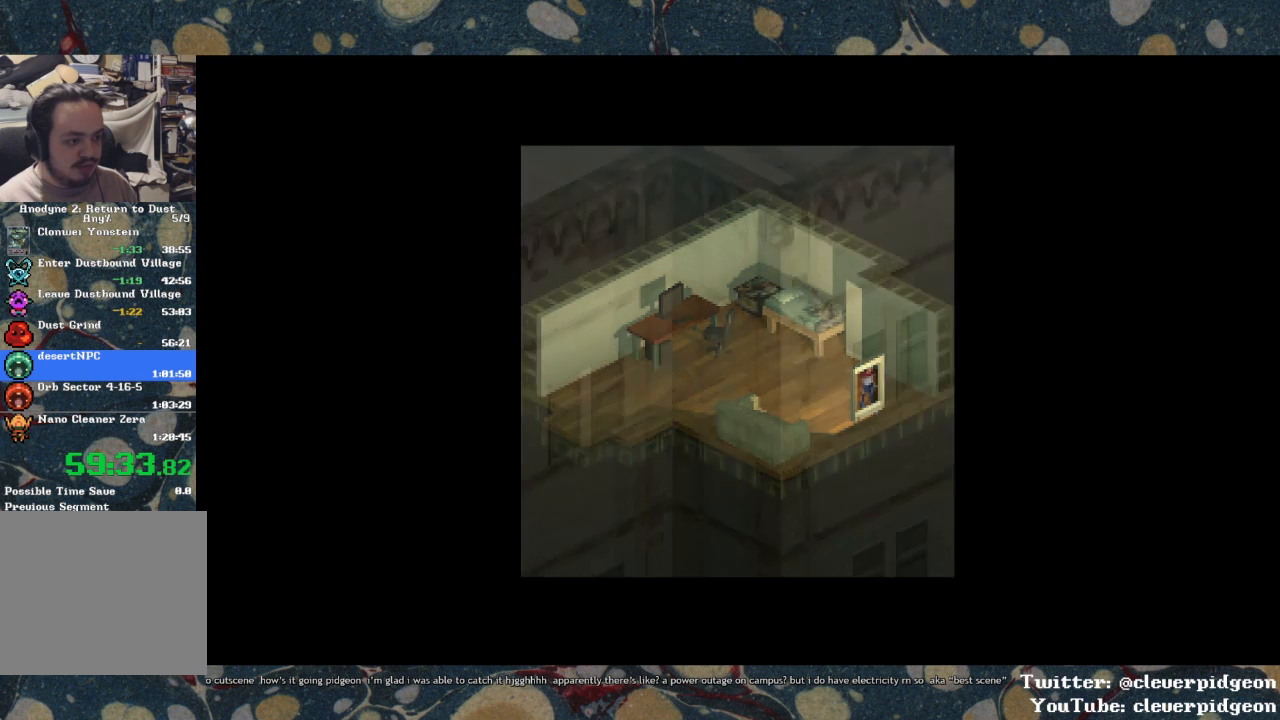
{"buttons": ["DPAD_LEFT"], "left_stick": "center", "right_stick": "center", "events": []}
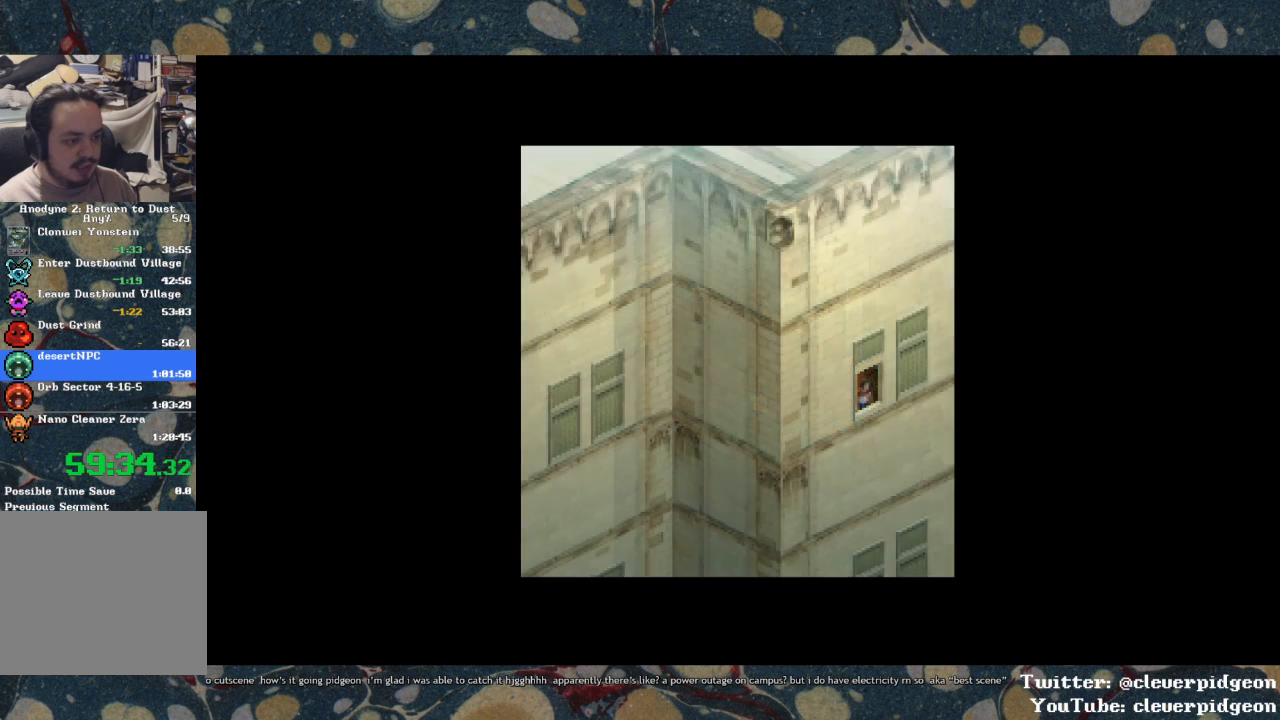
{"buttons": ["DPAD_LEFT"], "left_stick": "center", "right_stick": "center", "events": []}
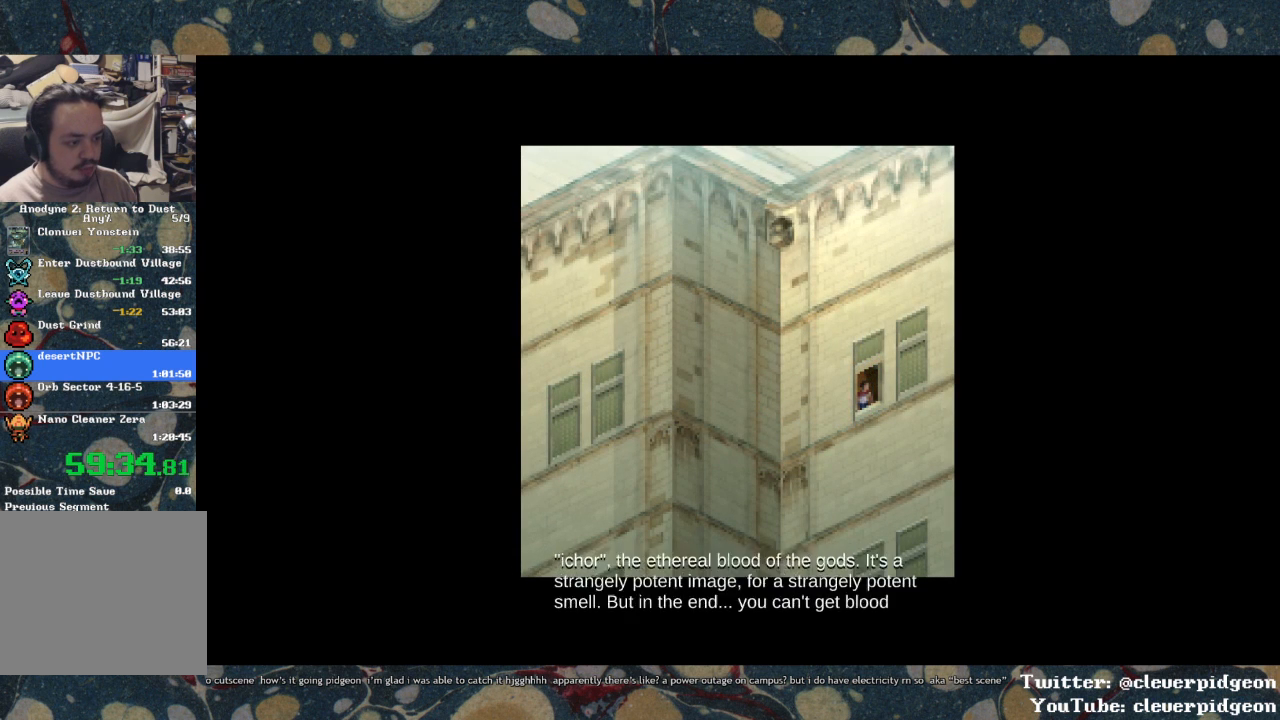
{"buttons": ["DPAD_LEFT"], "left_stick": "center", "right_stick": "center", "events": []}
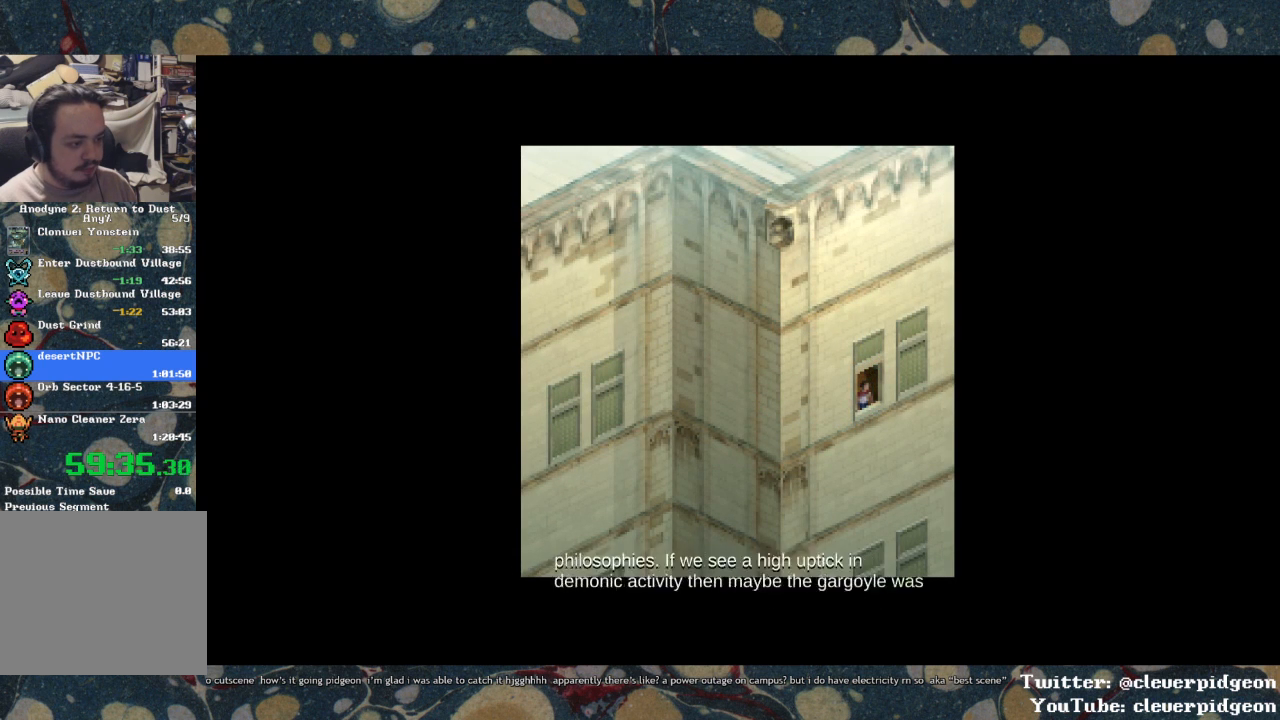
{"buttons": ["DPAD_LEFT"], "left_stick": "center", "right_stick": "center", "events": []}
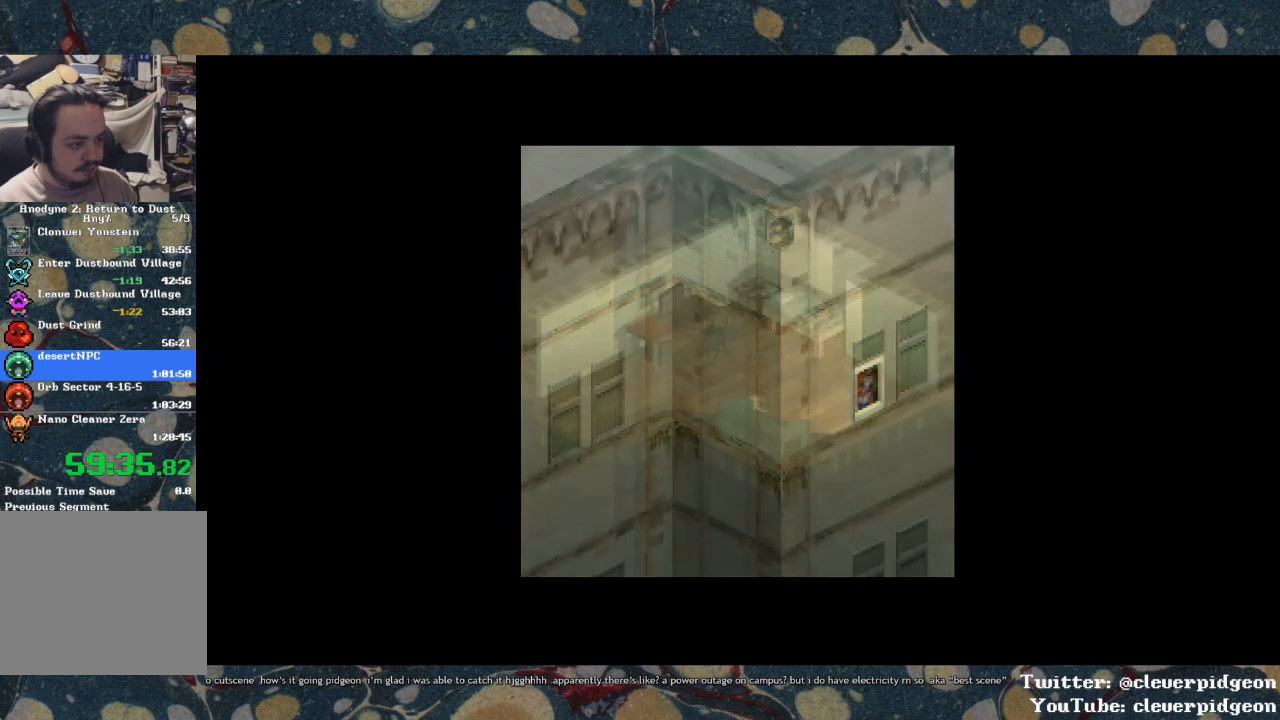
{"buttons": ["DPAD_LEFT"], "left_stick": "center", "right_stick": "center", "events": []}
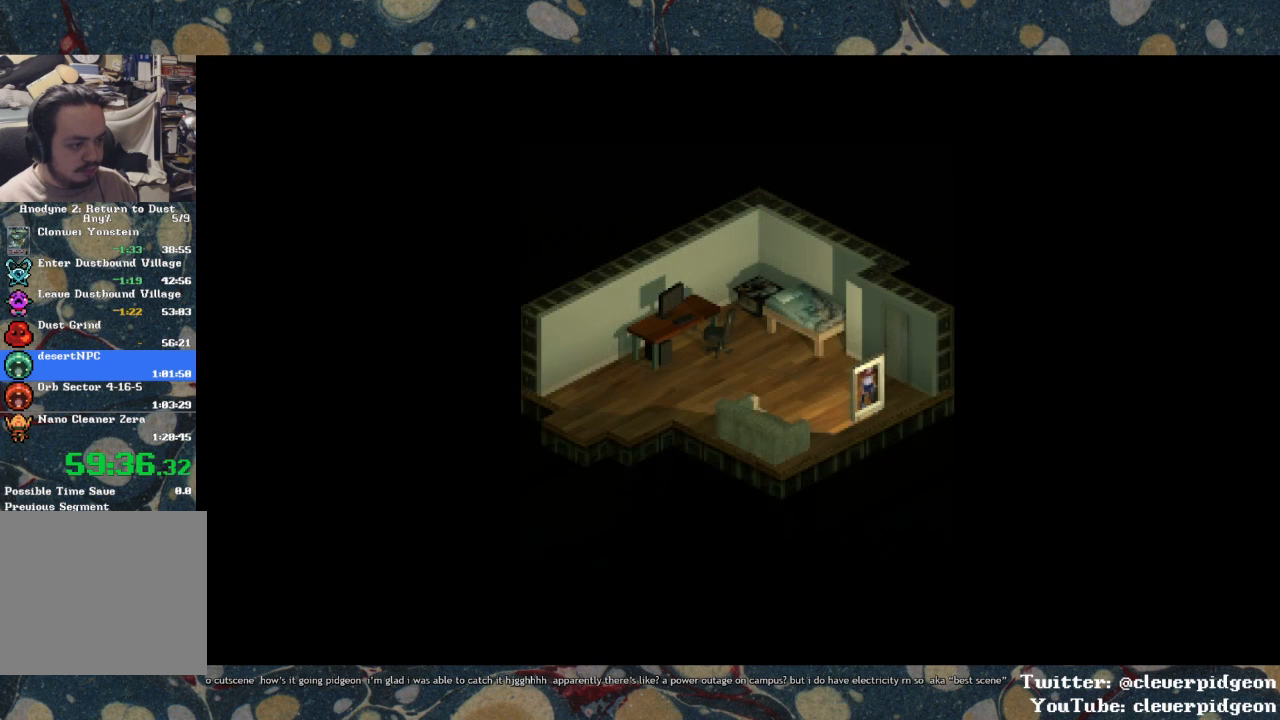
{"buttons": ["DPAD_LEFT"], "left_stick": "center", "right_stick": "center", "events": []}
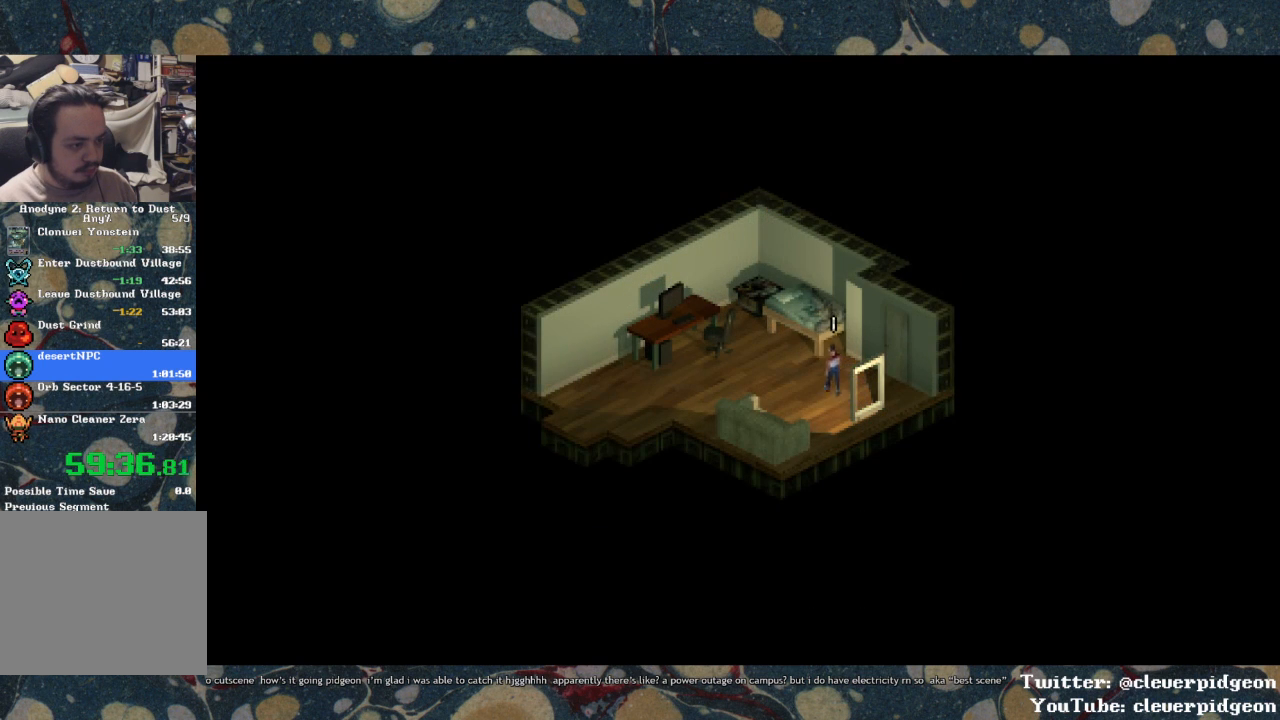
{"buttons": ["DPAD_DOWN"], "left_stick": "center", "right_stick": "center", "events": [[183, "DPAD_DOWN", "down"], [217, "DPAD_LEFT", "up"]]}
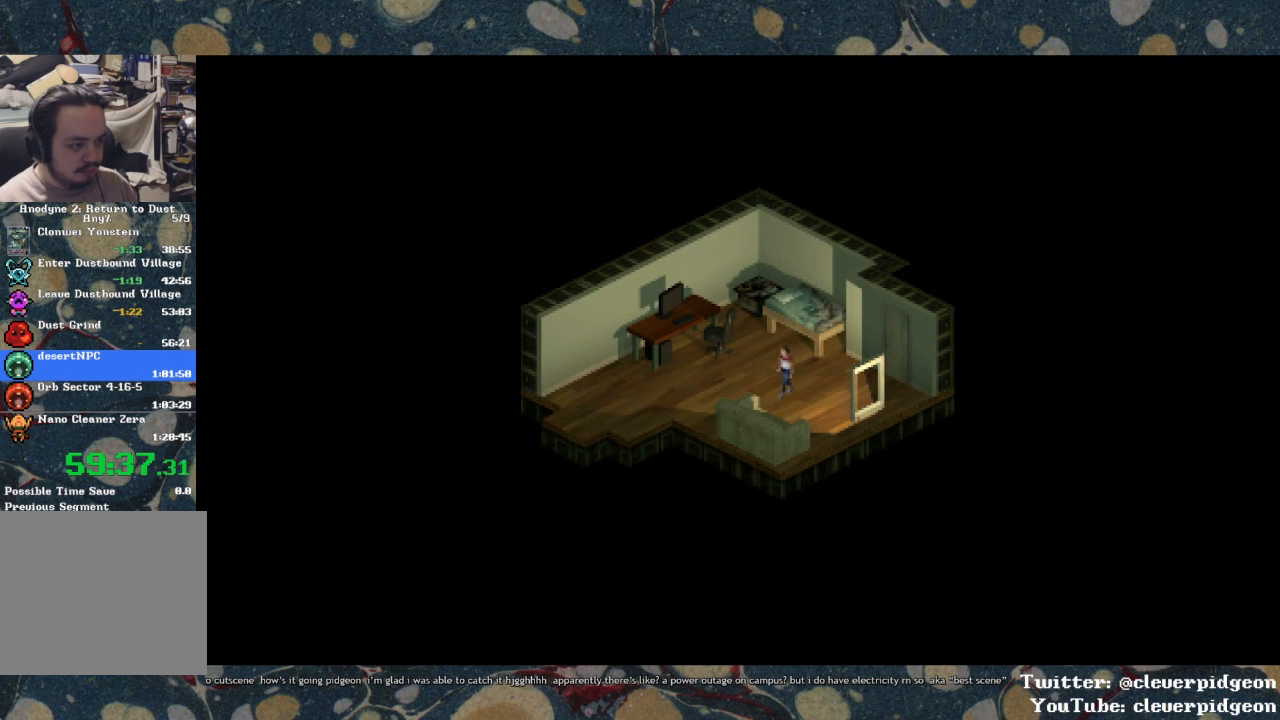
{"buttons": ["DPAD_LEFT"], "left_stick": "center", "right_stick": "center", "events": [[50, "DPAD_LEFT", "down"], [67, "DPAD_DOWN", "up"]]}
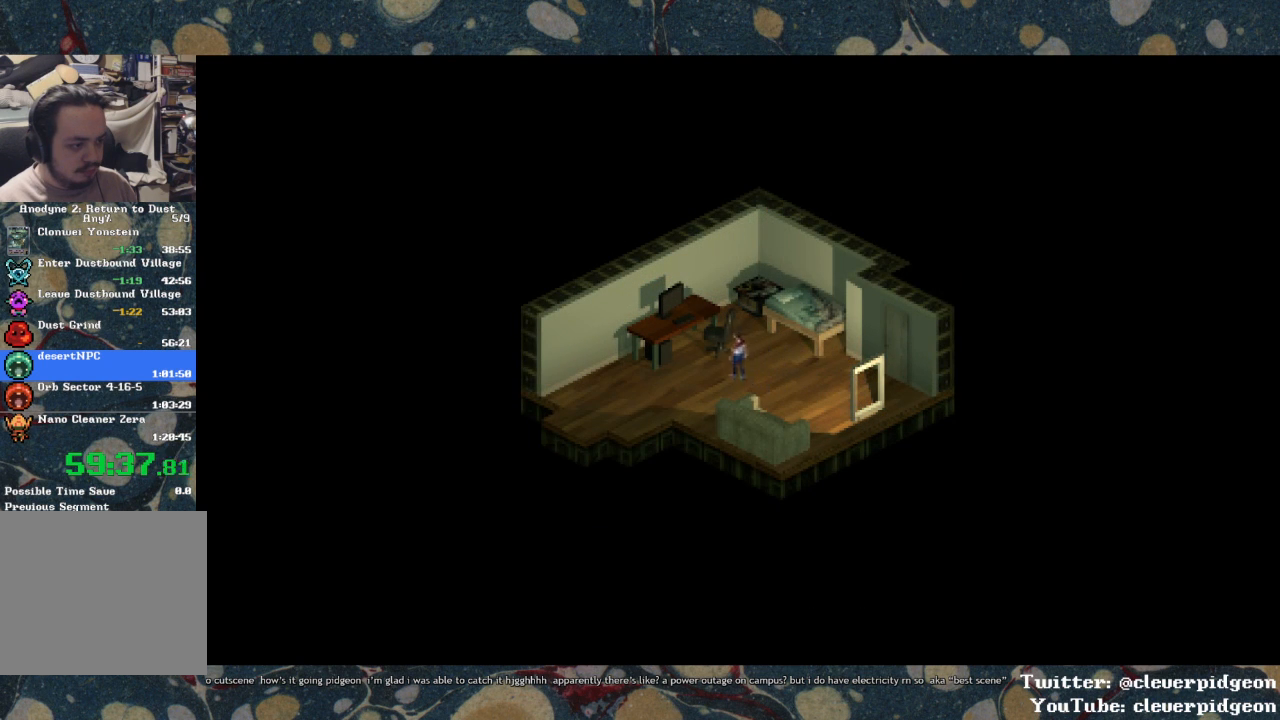
{"buttons": ["DPAD_DOWN"], "left_stick": "center", "right_stick": "center", "events": [[50, "DPAD_DOWN", "down"], [50, "DPAD_LEFT", "up"]]}
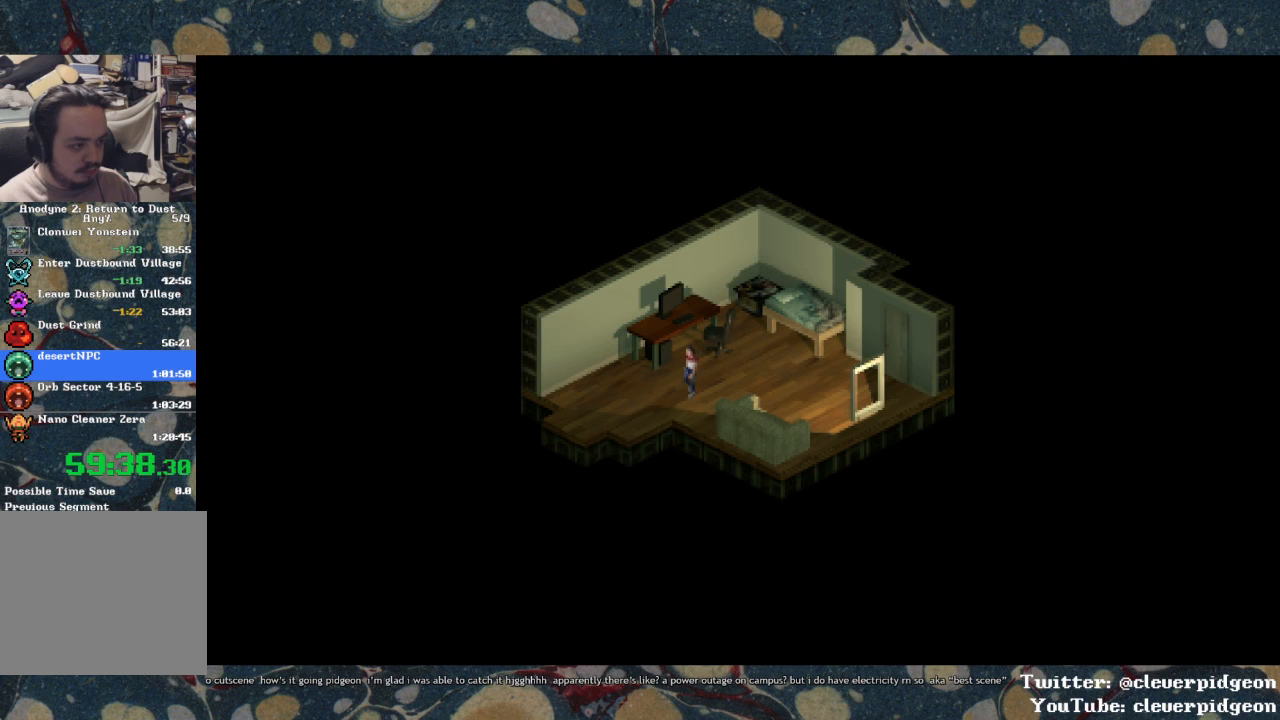
{"buttons": ["DPAD_DOWN"], "left_stick": "center", "right_stick": "center", "events": []}
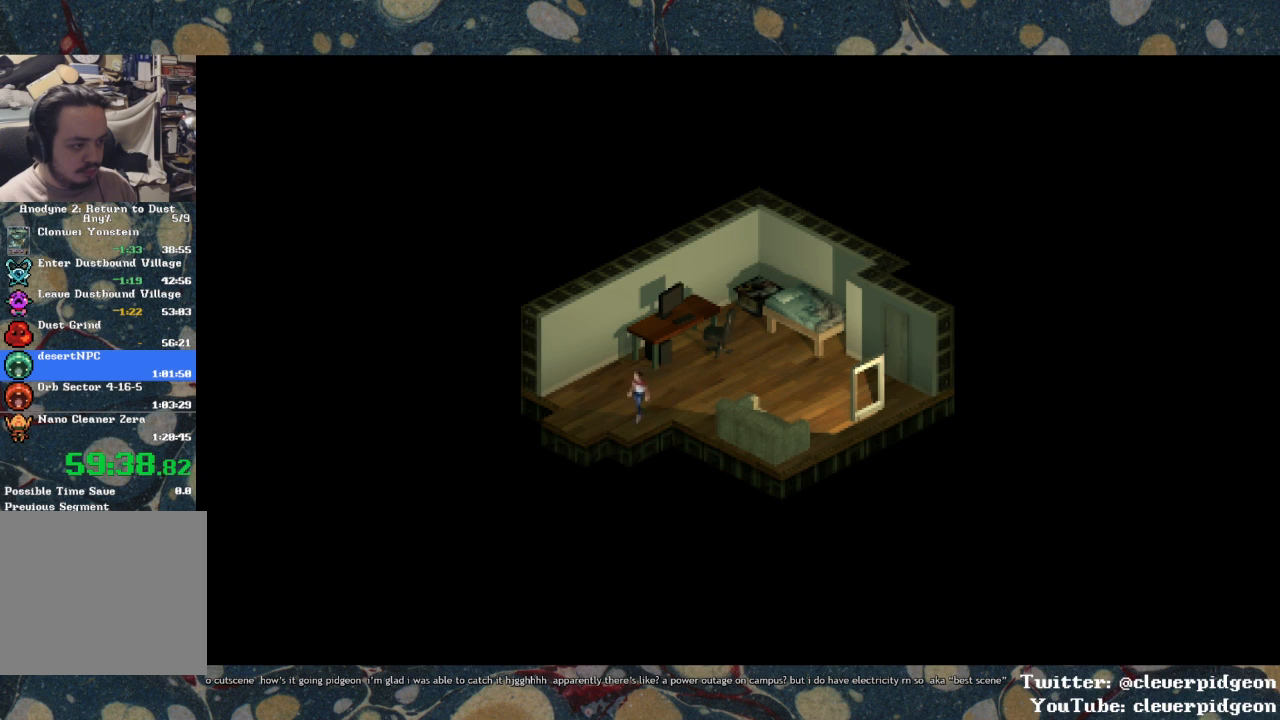
{"buttons": ["DPAD_DOWN"], "left_stick": "center", "right_stick": "center", "events": [[200, "TRIANGLE", "down"], [283, "TRIANGLE", "up"], [317, "TRIANGLE", "down"], [417, "TRIANGLE", "up"]]}
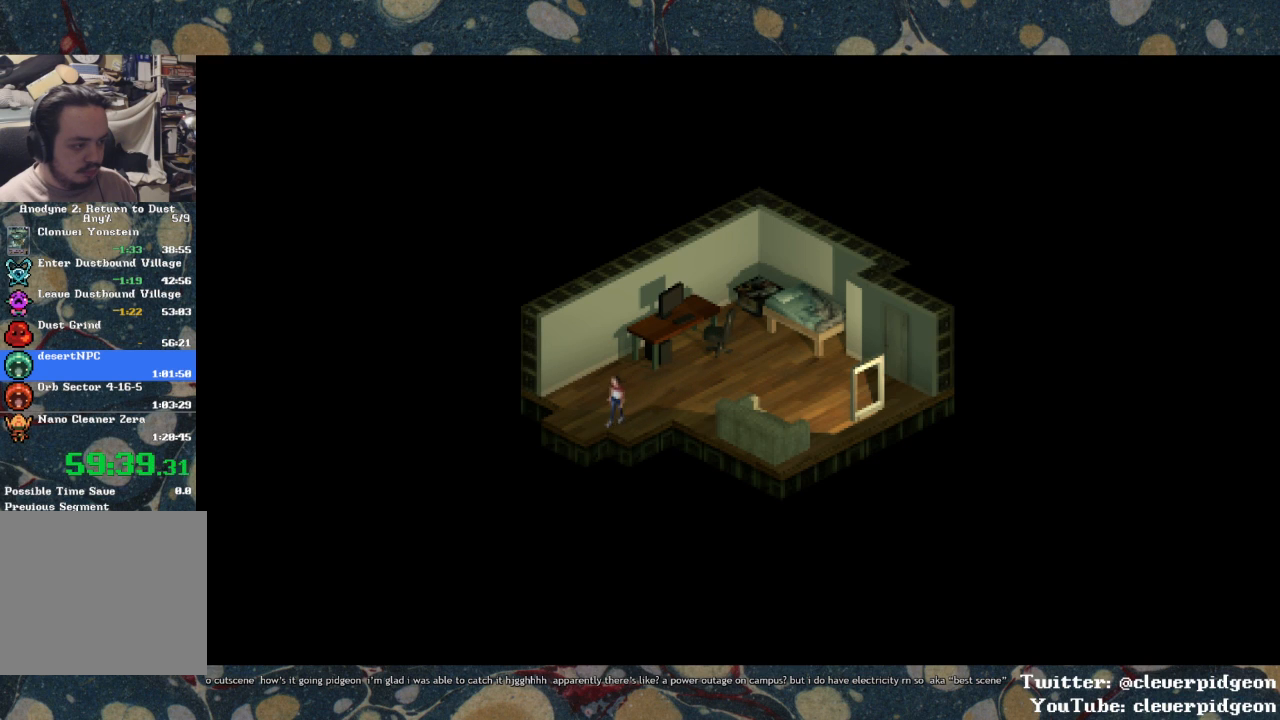
{"buttons": ["DPAD_DOWN"], "left_stick": "center", "right_stick": "center", "events": [[133, "DPAD_LEFT", "down"], [150, "DPAD_DOWN", "up"], [233, "DPAD_DOWN", "down"], [250, "DPAD_LEFT", "up"], [267, "TRIANGLE", "down"], [350, "TRIANGLE", "up"]]}
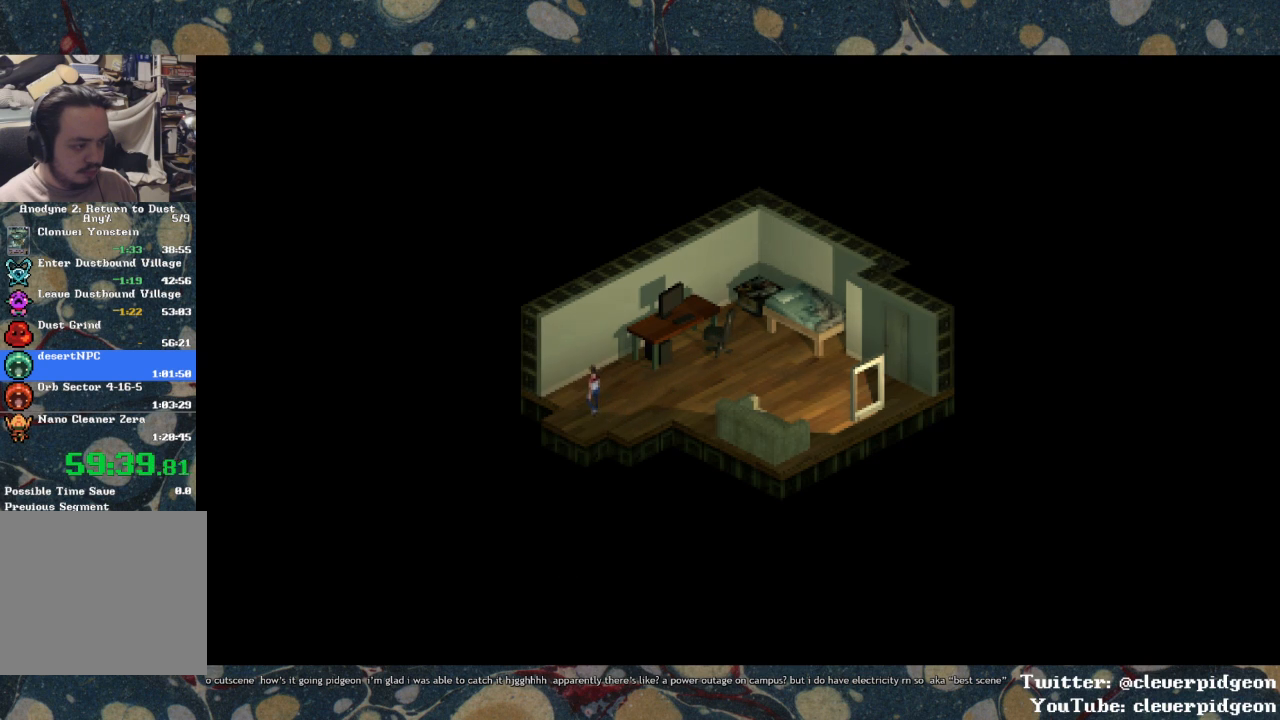
{"buttons": ["DPAD_DOWN"], "left_stick": "center", "right_stick": "center", "events": []}